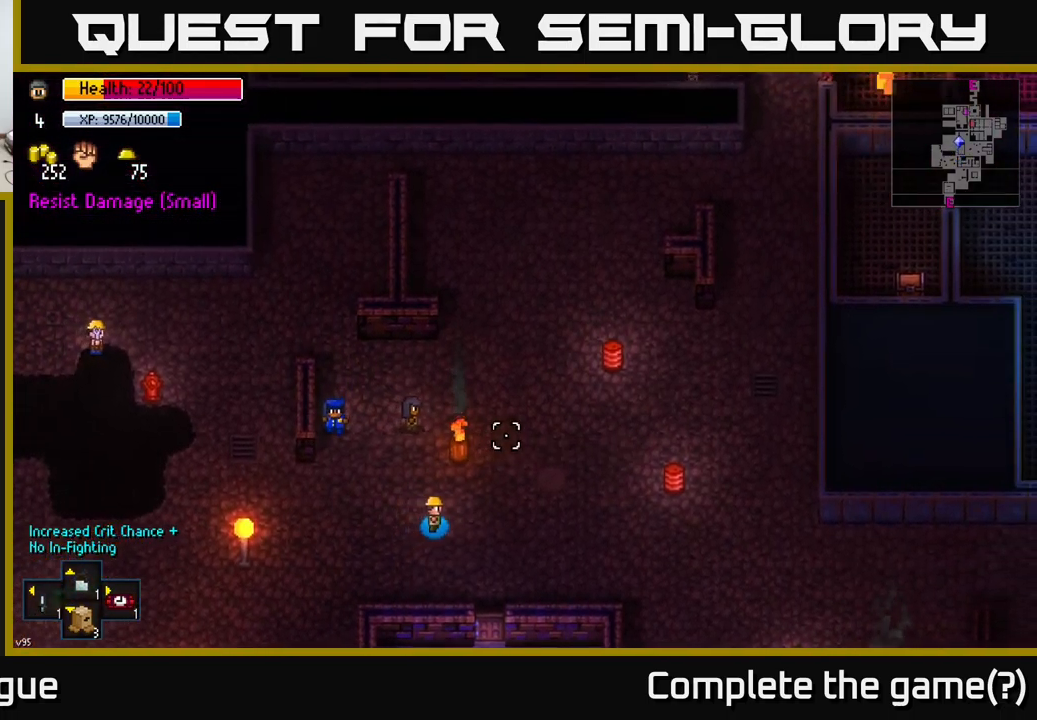
Gameplay with a controller (Xbox layout); each line is a JSON object with the inputs held at the frame after it. "events" lists button and stick changes between this image and that frame as [ms after this image, input, new state], when the widget could be followed in between.
{"buttons": [], "left_stick": "right", "right_stick": "up-right", "events": [[133, "left_stick", "up-right"], [400, "left_stick", "right"]]}
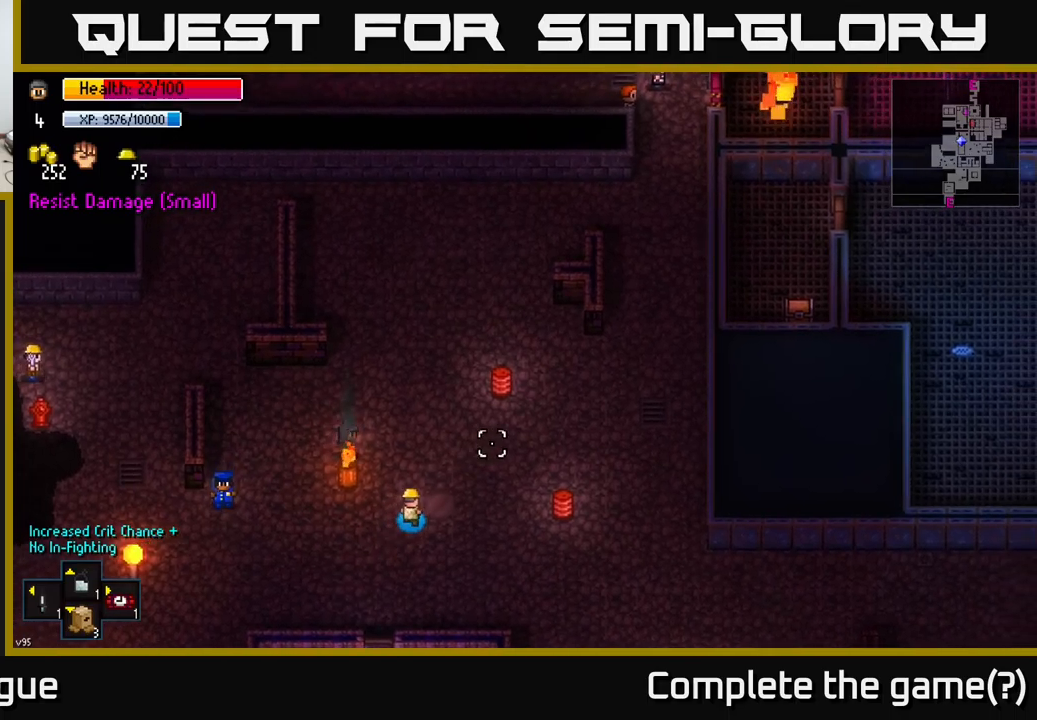
{"buttons": [], "left_stick": "down-right", "right_stick": "up-right", "events": [[150, "left_stick", "down-right"]]}
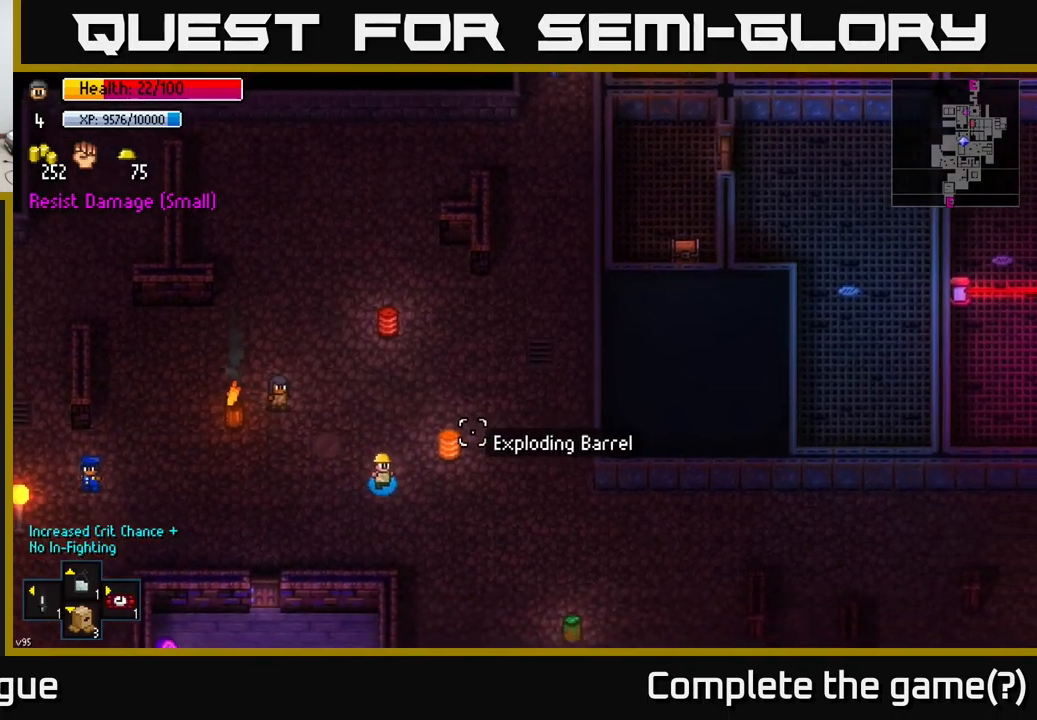
{"buttons": [], "left_stick": "right", "right_stick": "up-right", "events": [[167, "left_stick", "right"]]}
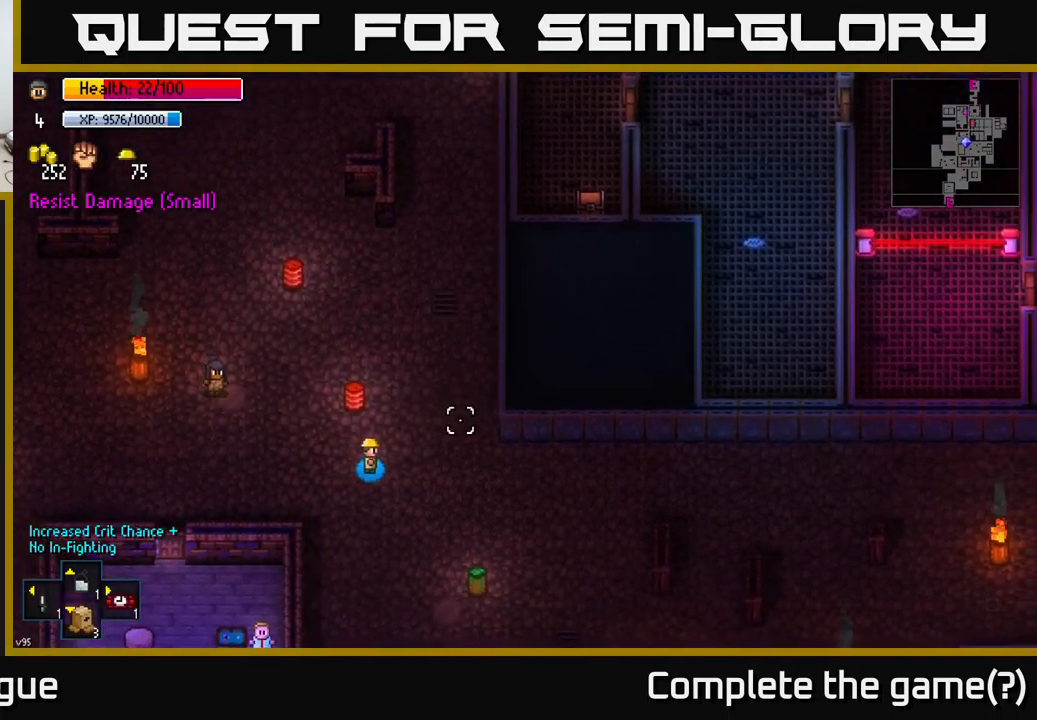
{"buttons": [], "left_stick": "right", "right_stick": "up-right", "events": []}
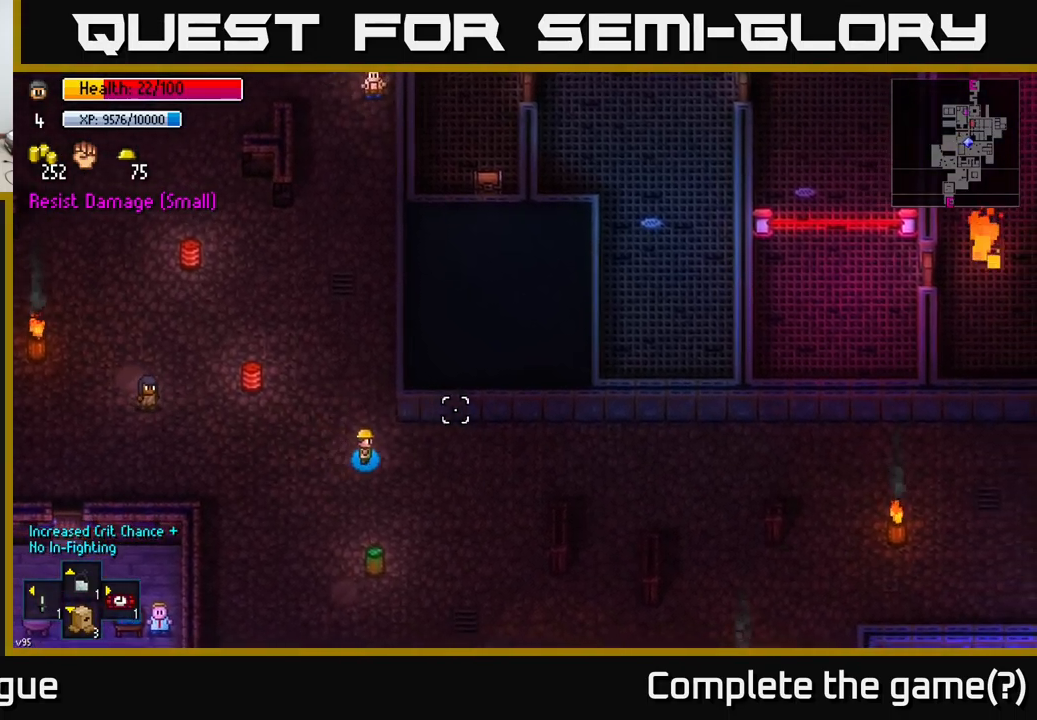
{"buttons": [], "left_stick": "right", "right_stick": "up-right", "events": []}
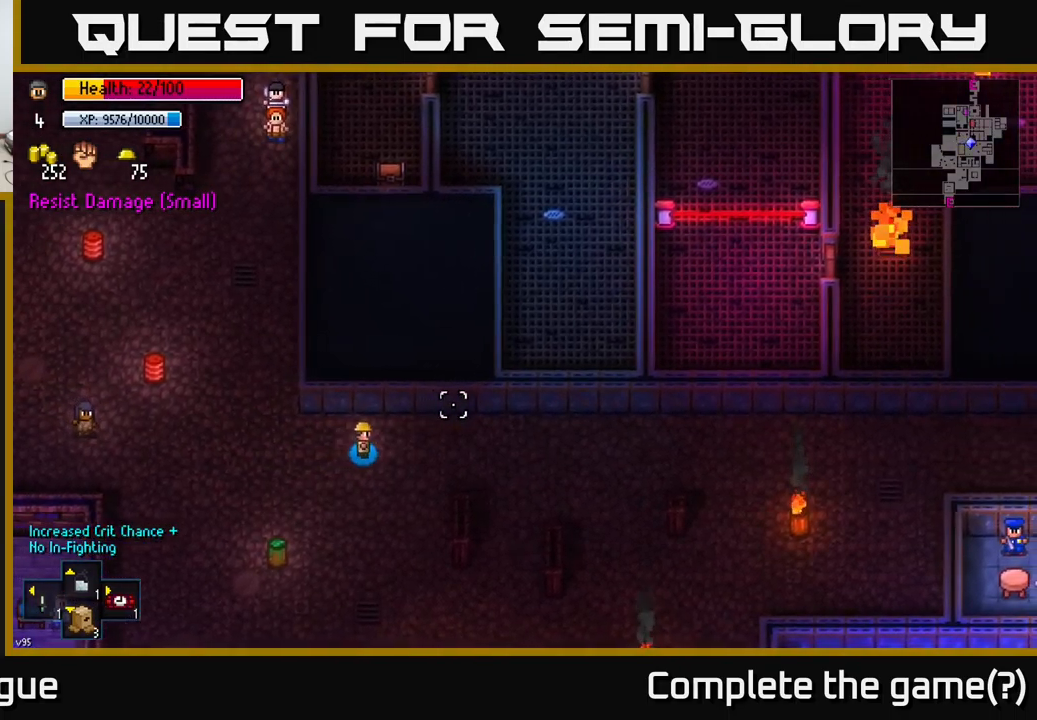
{"buttons": [], "left_stick": "right", "right_stick": "up-right", "events": []}
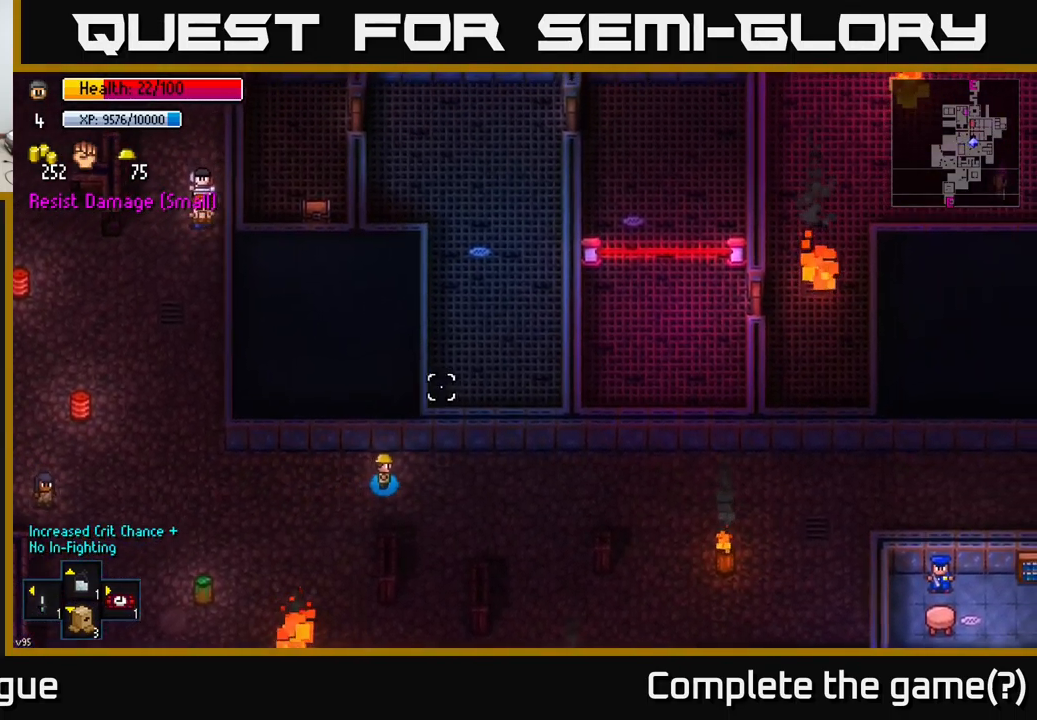
{"buttons": [], "left_stick": "right", "right_stick": "up-right", "events": []}
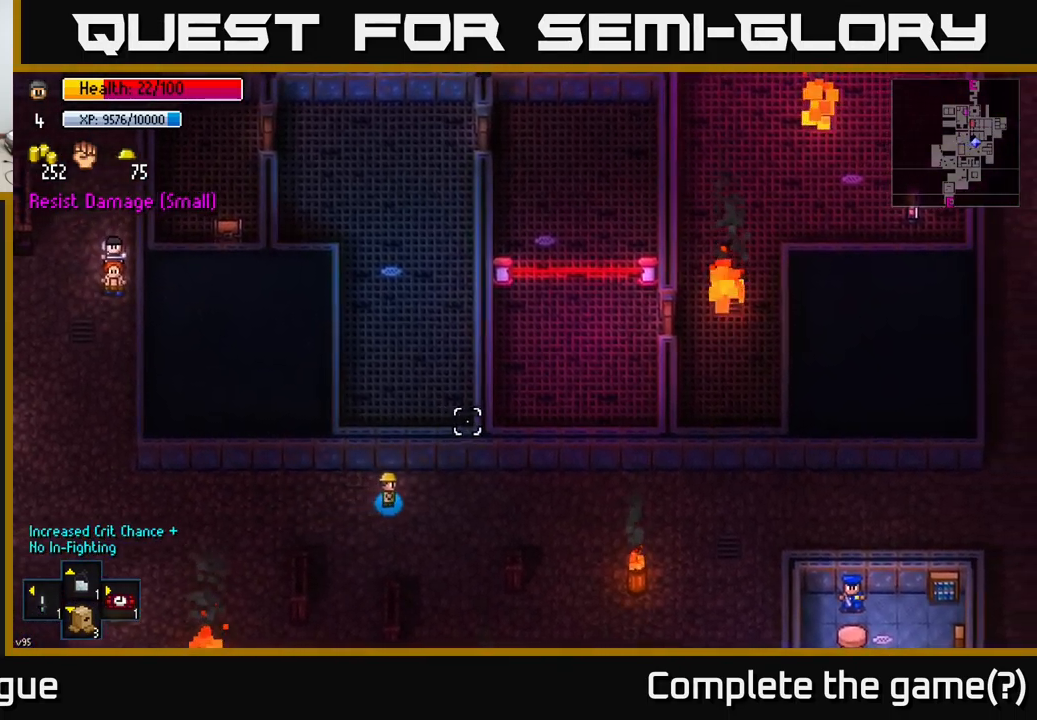
{"buttons": [], "left_stick": "center", "right_stick": "up", "events": [[117, "right_stick", "up"], [417, "left_stick", "center"]]}
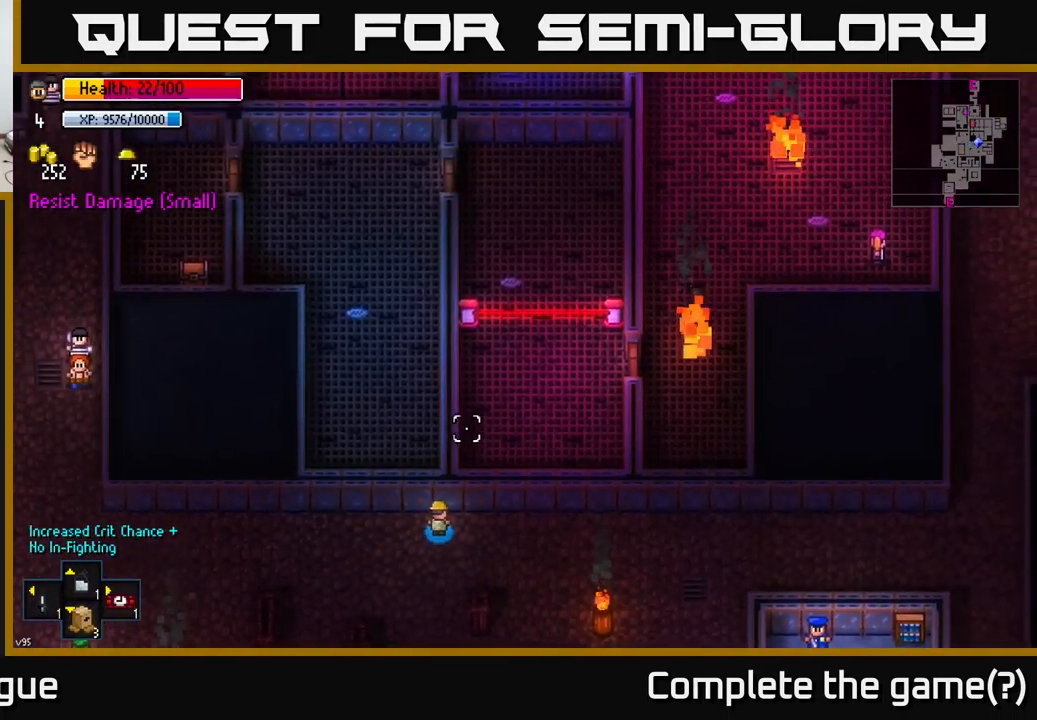
{"buttons": [], "left_stick": "left", "right_stick": "up", "events": [[150, "left_stick", "left"]]}
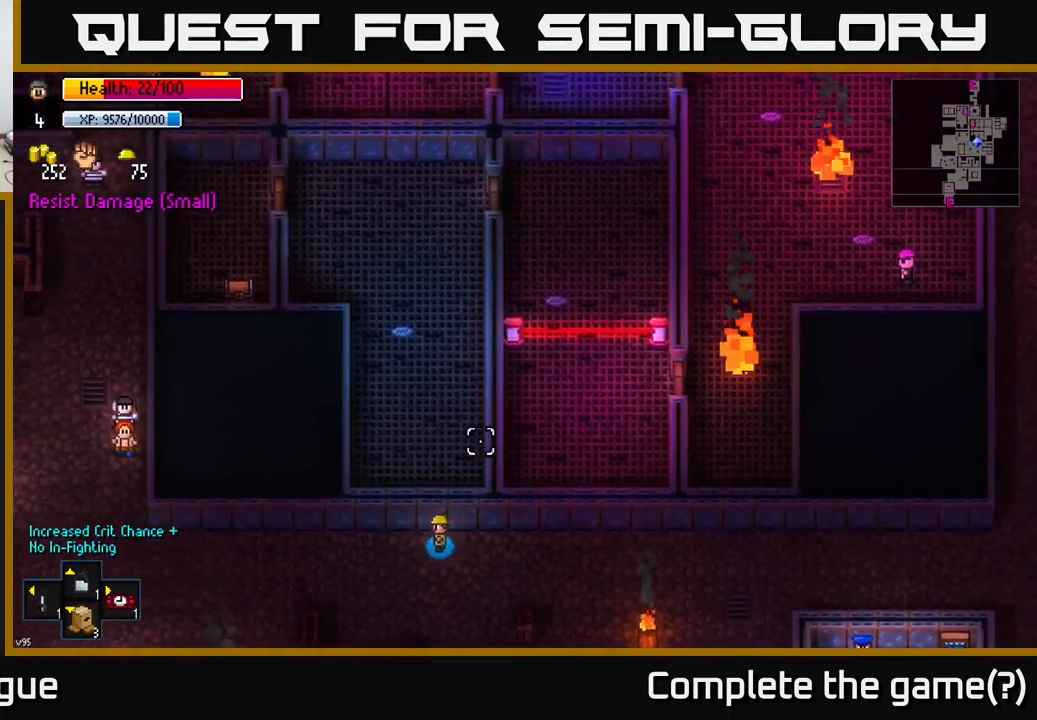
{"buttons": [], "left_stick": "left", "right_stick": "up-left", "events": [[283, "right_stick", "up-left"]]}
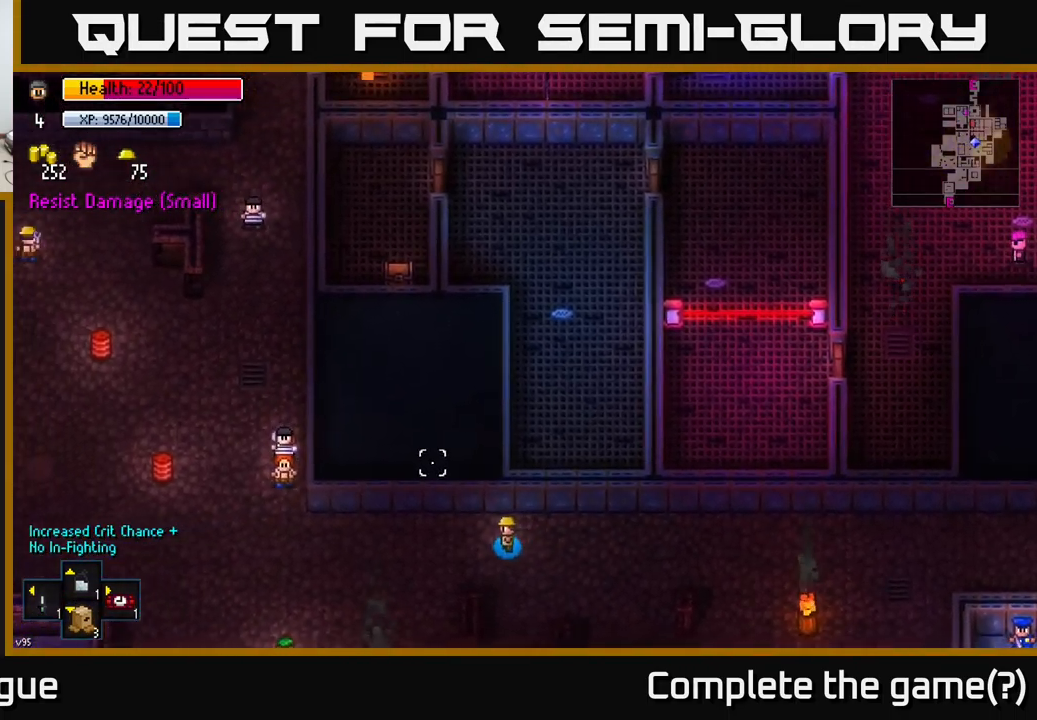
{"buttons": [], "left_stick": "left", "right_stick": "up-left", "events": []}
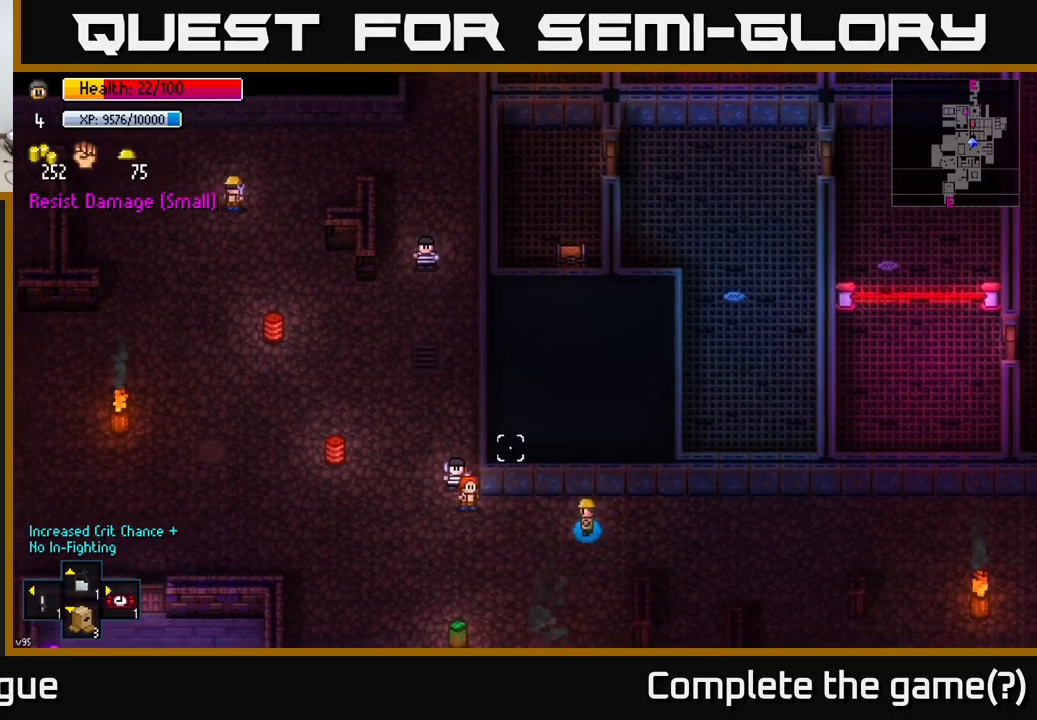
{"buttons": [], "left_stick": "left", "right_stick": "up-left", "events": [[234, "left_stick", "up-left"], [484, "left_stick", "left"]]}
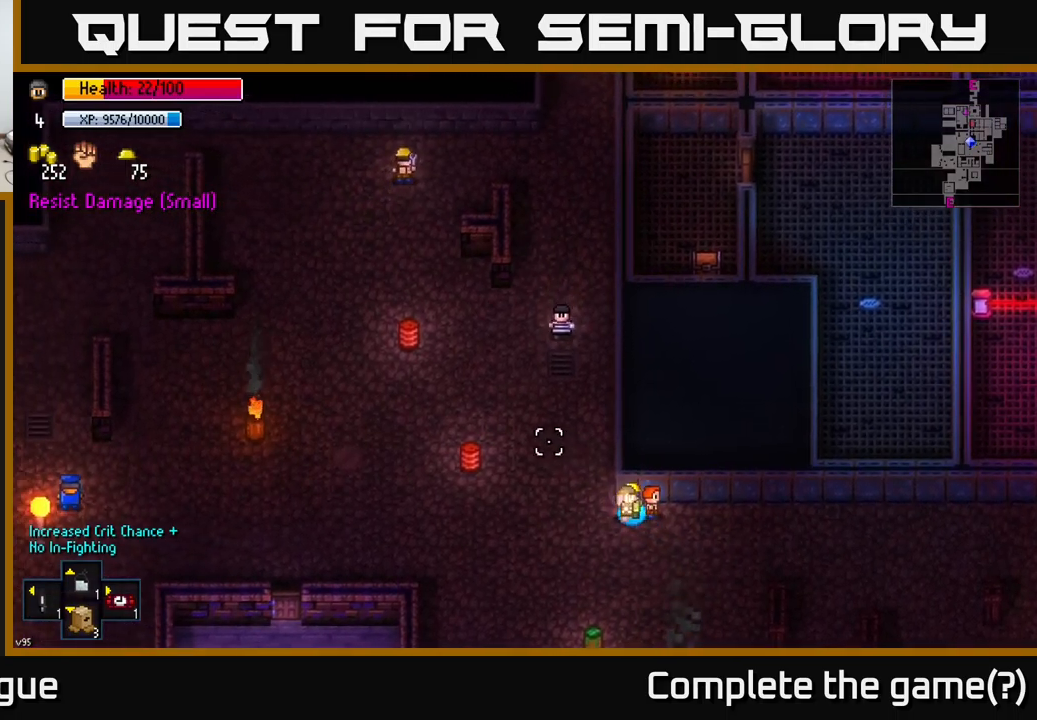
{"buttons": [], "left_stick": "up-right", "right_stick": "up", "events": [[134, "left_stick", "up-left"], [284, "left_stick", "up"], [317, "right_stick", "up"], [450, "left_stick", "up-right"]]}
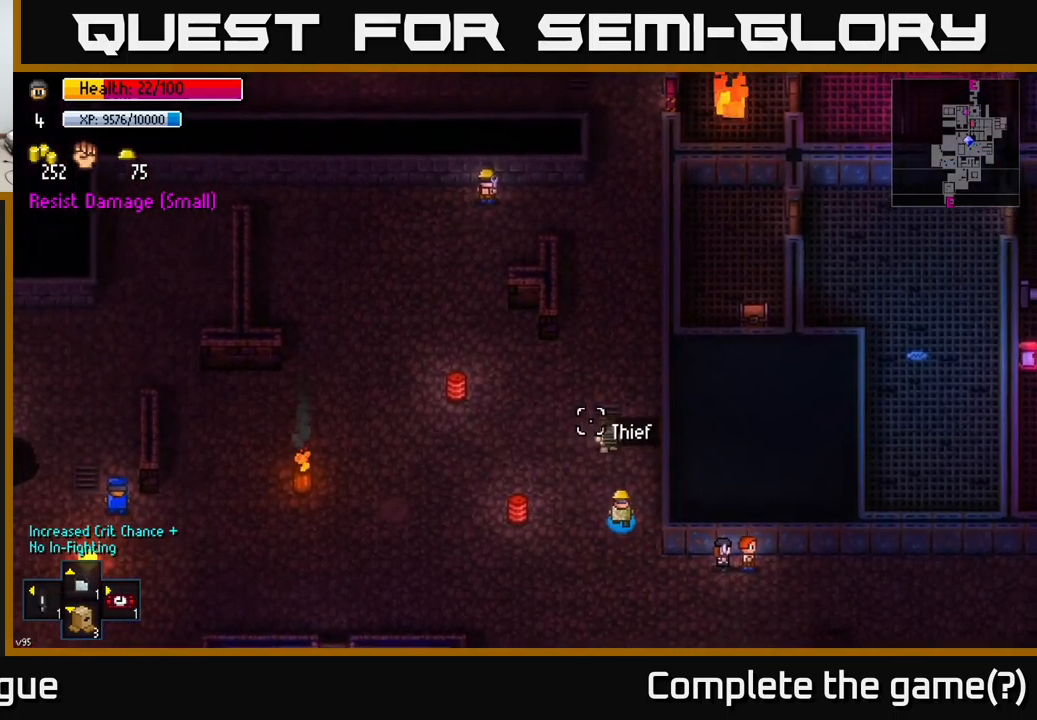
{"buttons": [], "left_stick": "up", "right_stick": "down-left", "events": [[267, "left_stick", "up"], [334, "right_stick", "left"], [384, "right_stick", "down-left"]]}
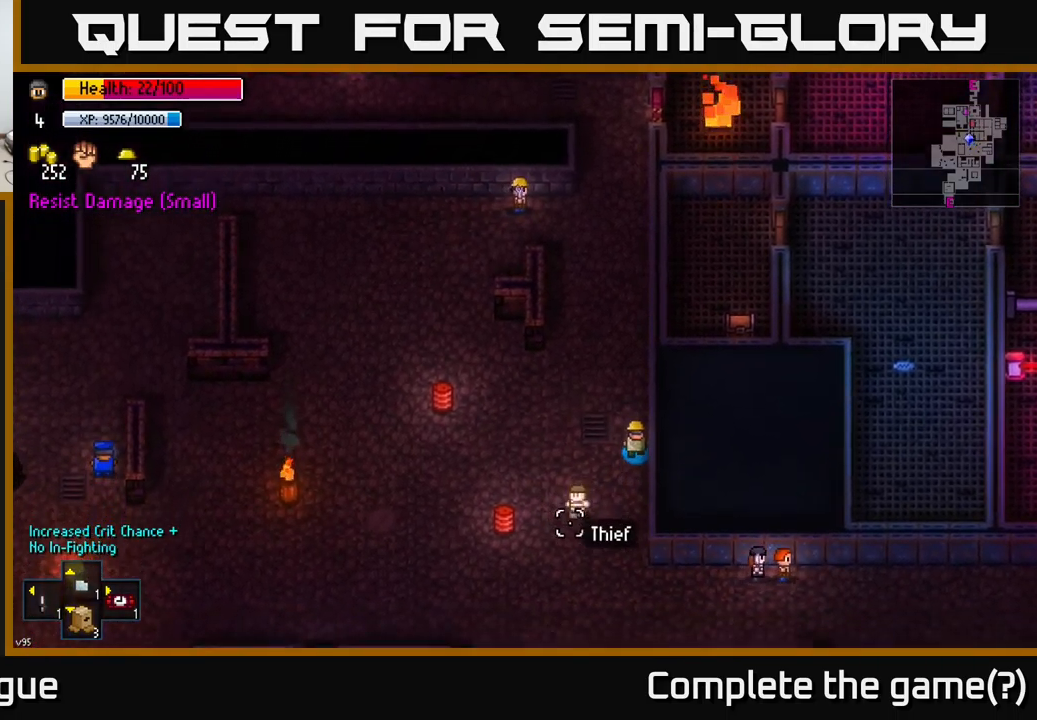
{"buttons": [], "left_stick": "up", "right_stick": "up", "events": [[134, "right_stick", "up-left"], [267, "right_stick", "up"]]}
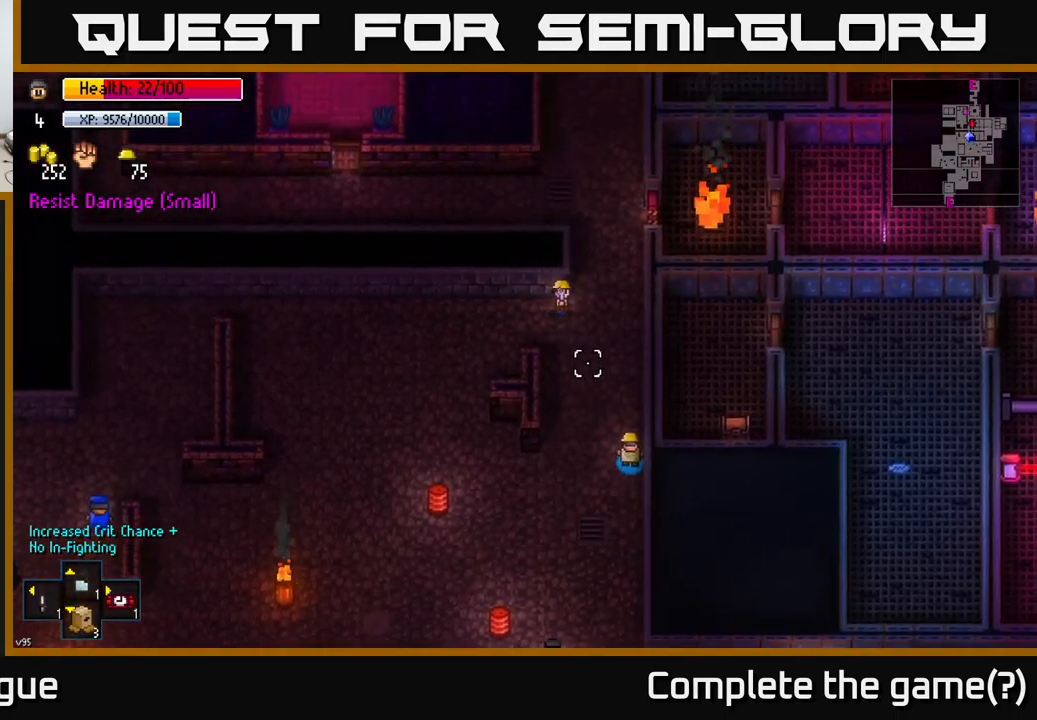
{"buttons": [], "left_stick": "up", "right_stick": "up", "events": []}
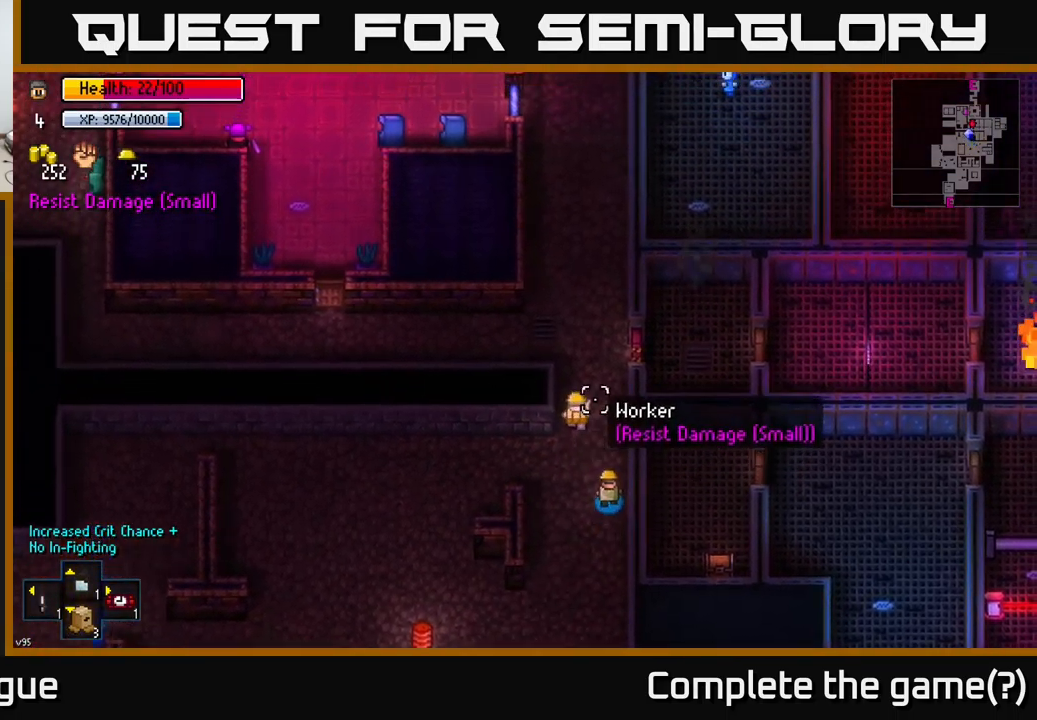
{"buttons": [], "left_stick": "up", "right_stick": "up-right", "events": [[167, "right_stick", "up-right"]]}
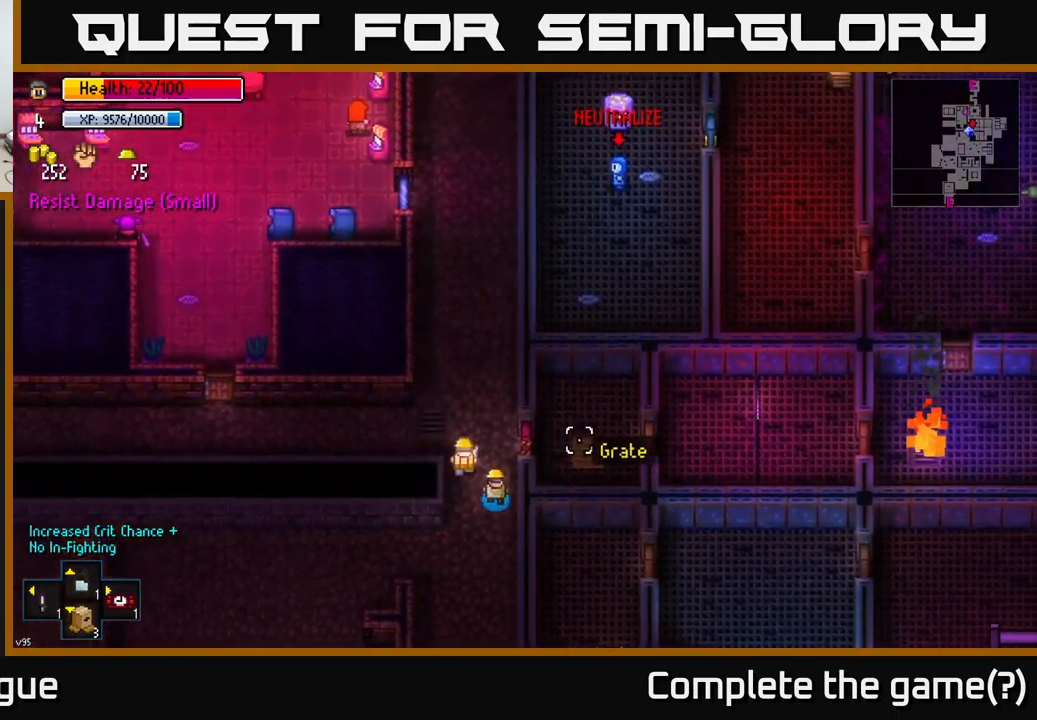
{"buttons": [], "left_stick": "center", "right_stick": "center", "events": [[17, "left_stick", "up-right"], [67, "right_stick", "center"], [284, "A", "down"], [284, "left_stick", "center"], [400, "A", "up"]]}
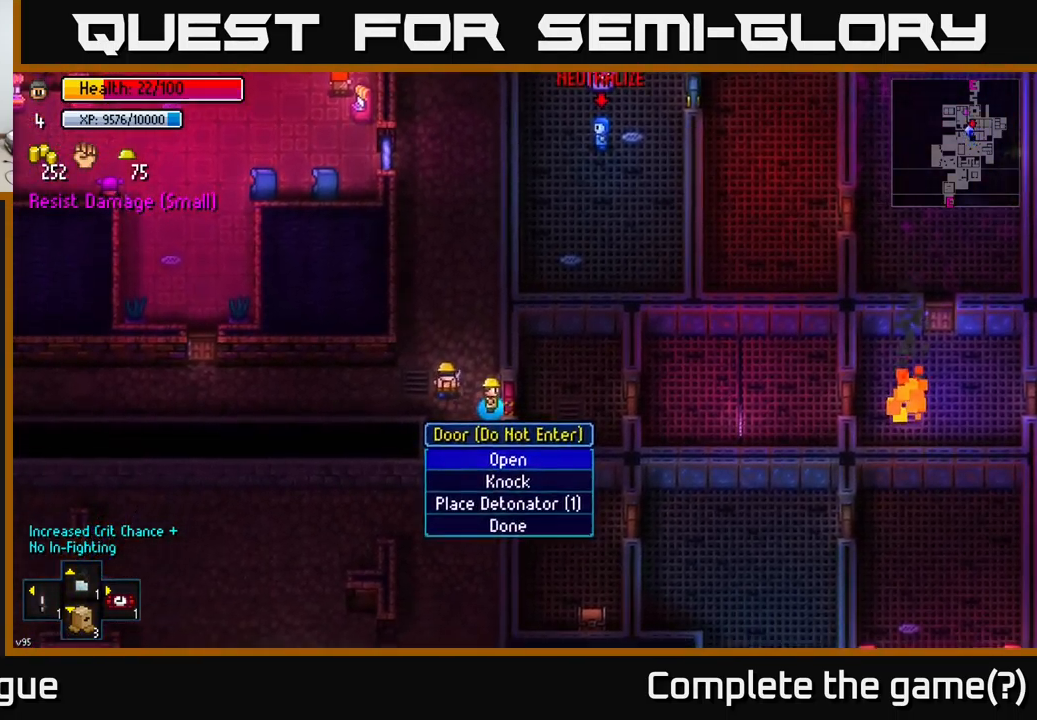
{"buttons": [], "left_stick": "right", "right_stick": "center", "events": [[117, "A", "down"], [234, "A", "up"], [267, "left_stick", "right"]]}
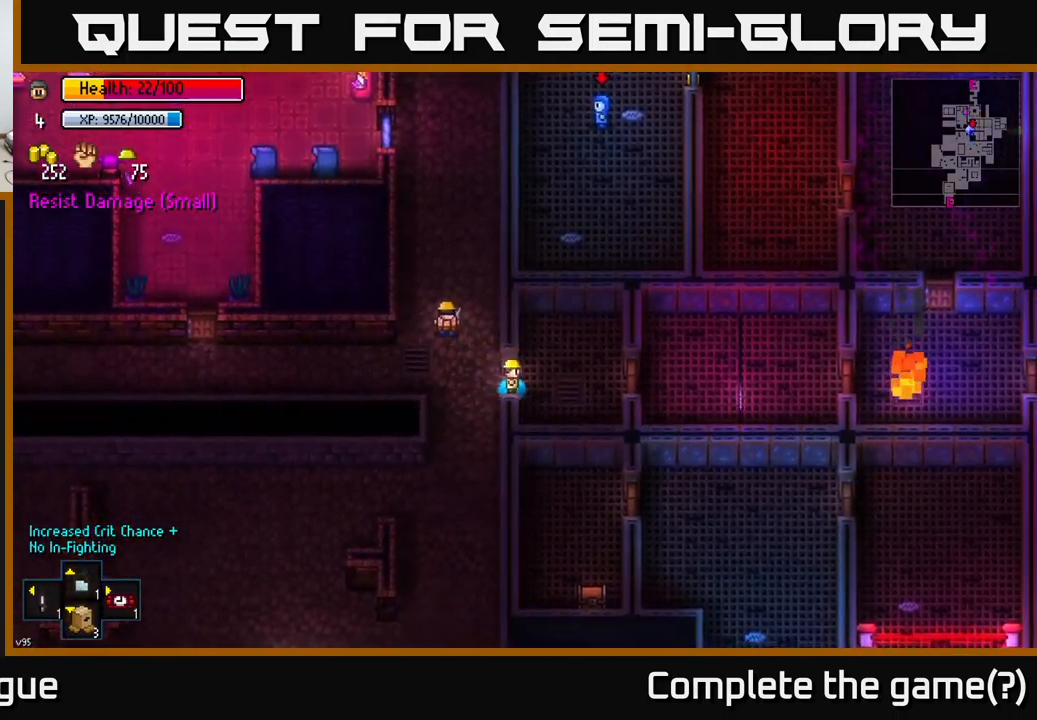
{"buttons": [], "left_stick": "up-right", "right_stick": "center", "events": [[84, "left_stick", "up"], [117, "A", "down"], [234, "A", "up"], [250, "left_stick", "up-left"], [384, "left_stick", "up"], [484, "left_stick", "up-right"]]}
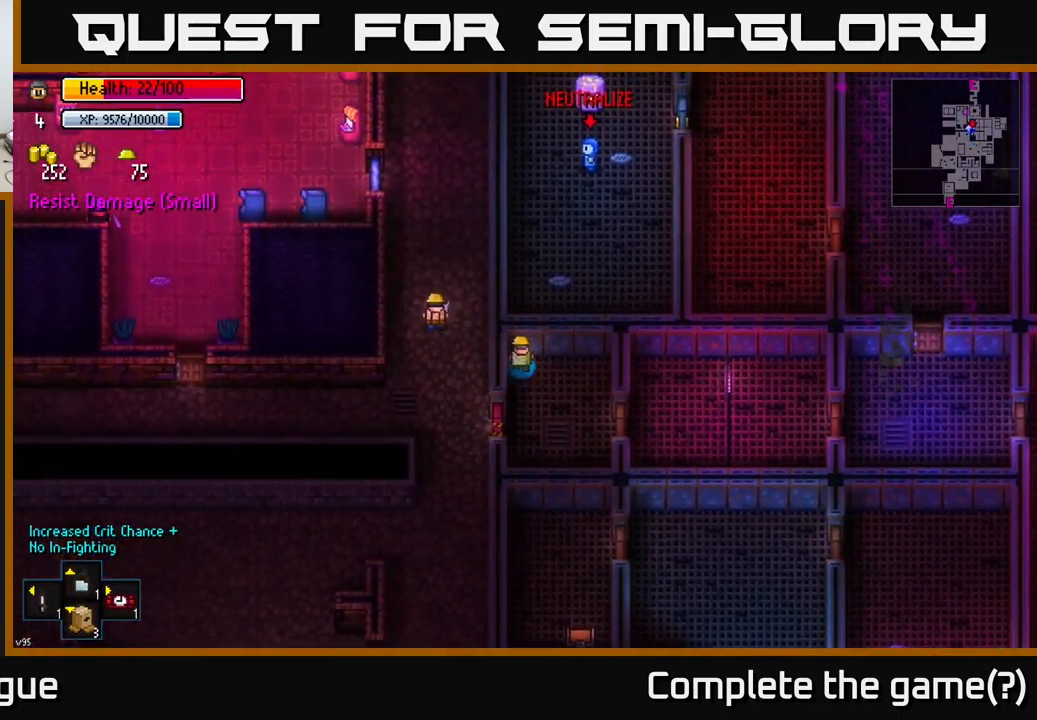
{"buttons": [], "left_stick": "down-right", "right_stick": "center", "events": [[67, "left_stick", "right"], [450, "left_stick", "down-right"]]}
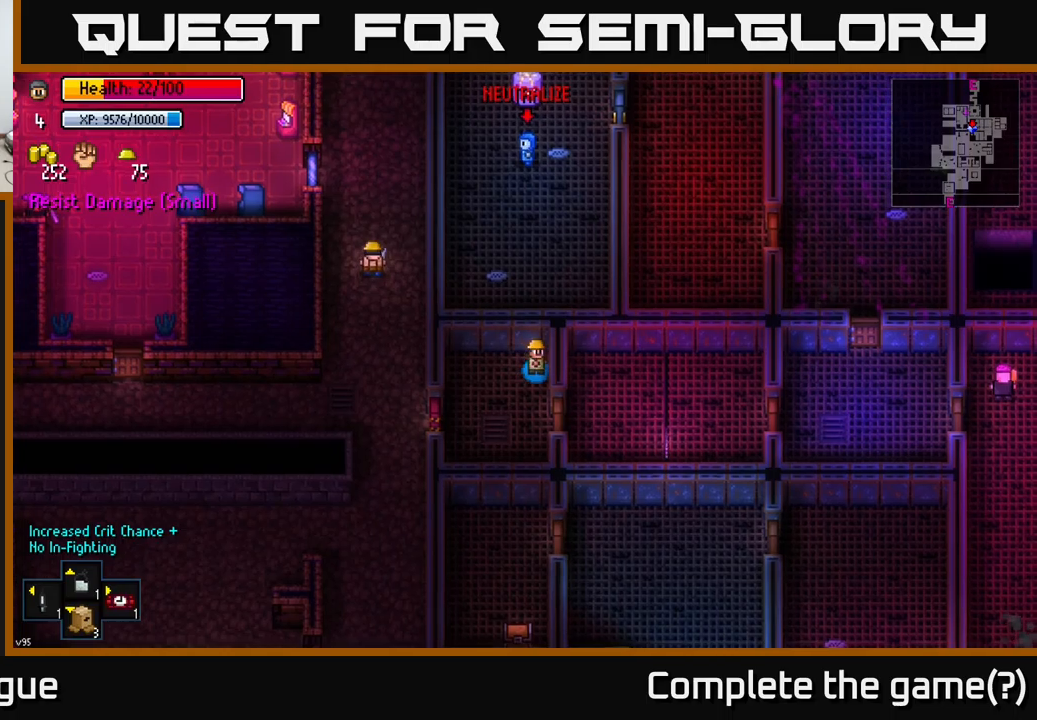
{"buttons": [], "left_stick": "right", "right_stick": "center", "events": [[283, "A", "down"], [283, "left_stick", "right"], [383, "A", "up"]]}
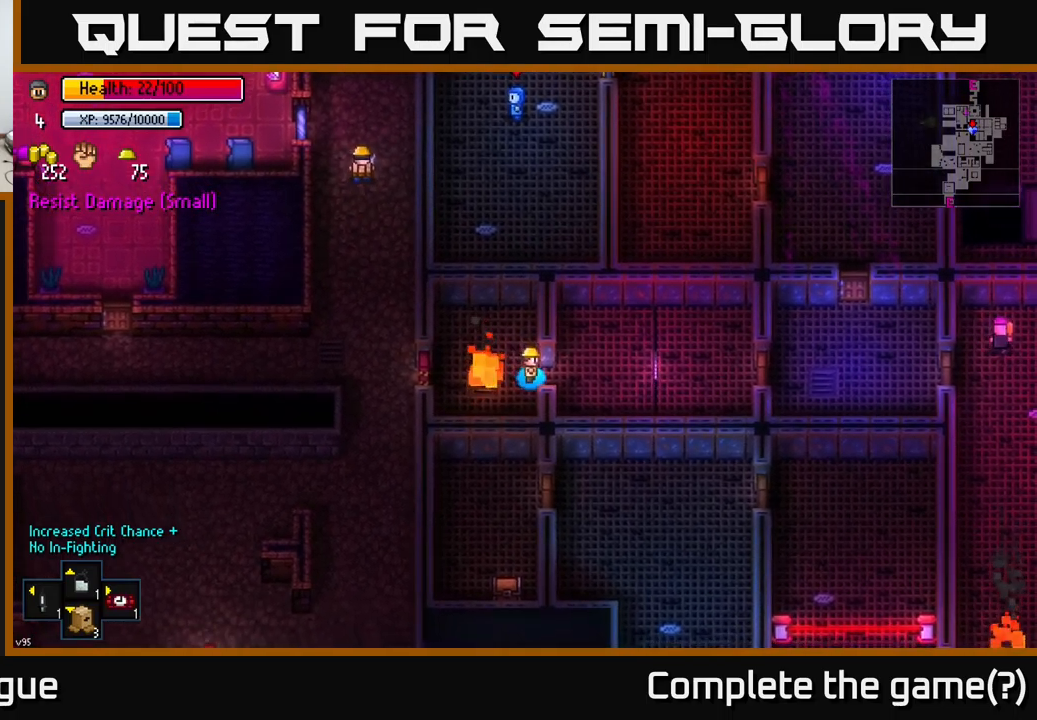
{"buttons": [], "left_stick": "up-right", "right_stick": "center", "events": [[183, "A", "down"], [233, "left_stick", "up"], [266, "A", "up"], [416, "left_stick", "up-right"]]}
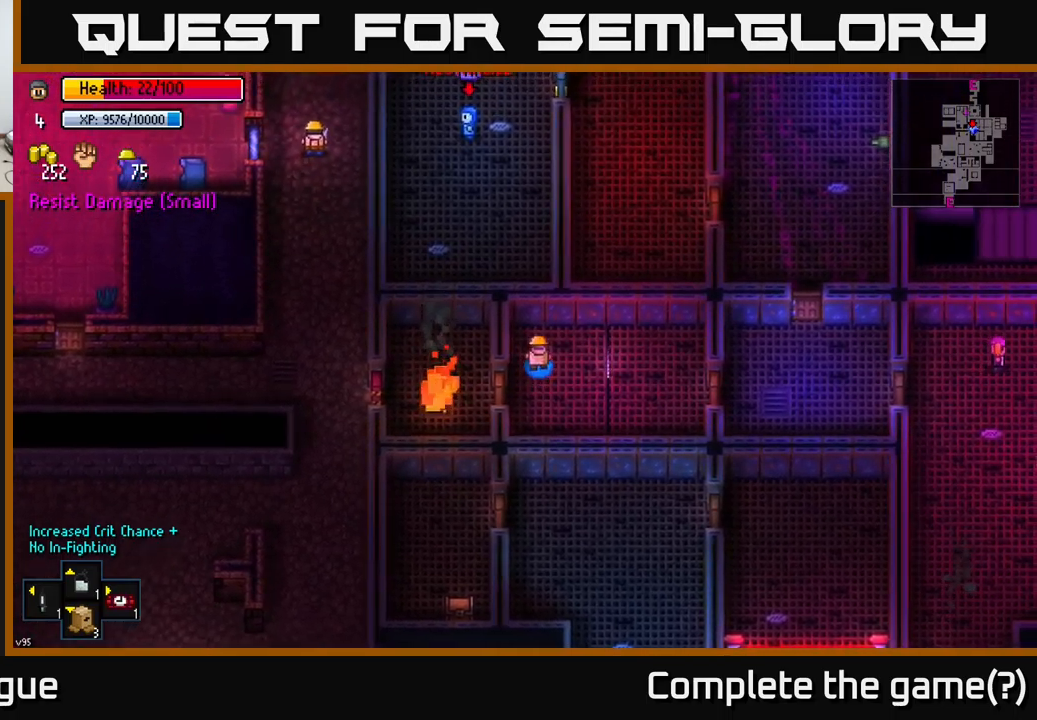
{"buttons": [], "left_stick": "right", "right_stick": "right", "events": [[83, "left_stick", "center"], [100, "right_stick", "right"], [150, "left_stick", "right"]]}
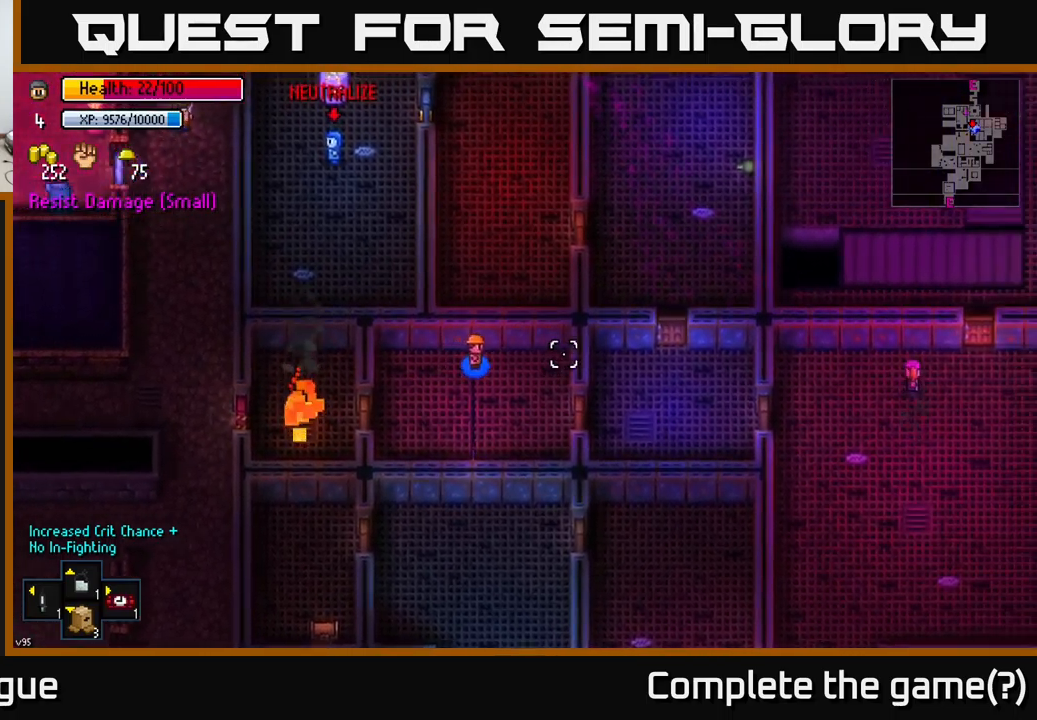
{"buttons": [], "left_stick": "center", "right_stick": "center", "events": [[116, "left_stick", "down-right"], [216, "right_stick", "center"], [500, "left_stick", "center"]]}
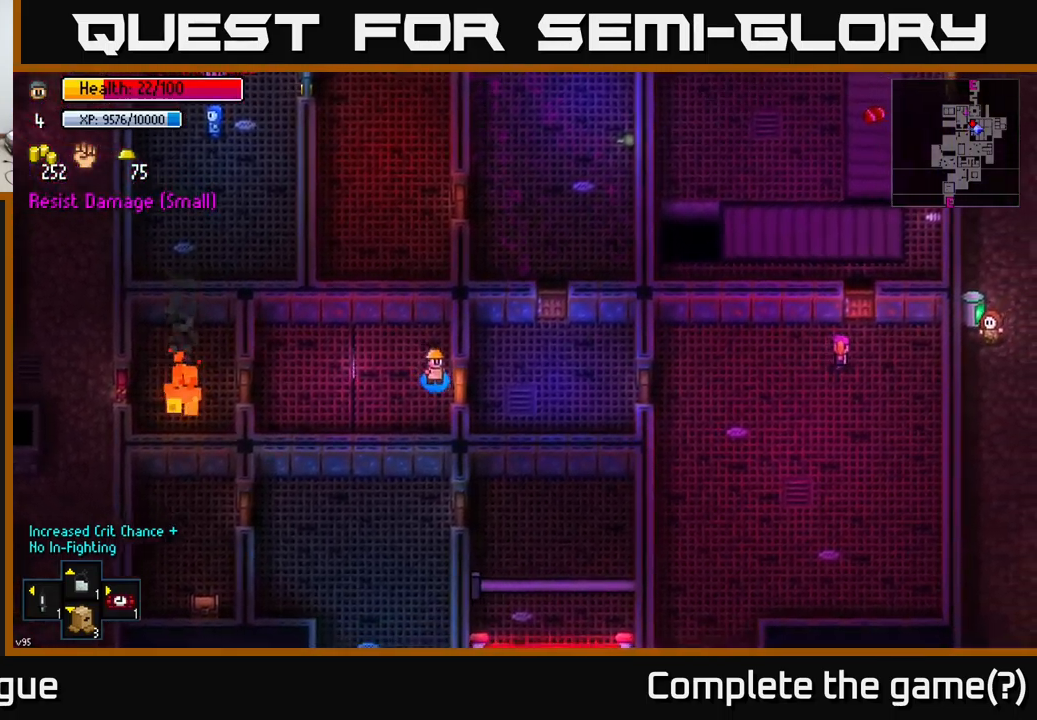
{"buttons": [], "left_stick": "right", "right_stick": "center", "events": [[33, "A", "down"], [183, "A", "up"], [283, "left_stick", "right"]]}
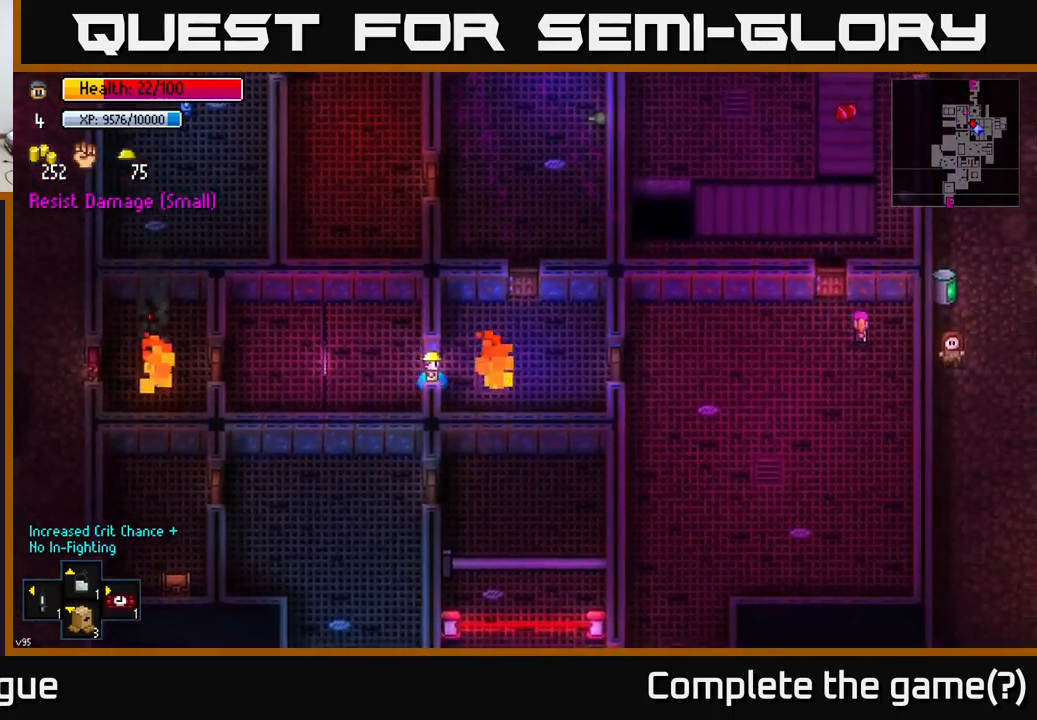
{"buttons": [], "left_stick": "up", "right_stick": "center", "events": [[50, "A", "down"], [50, "left_stick", "up-left"], [150, "A", "up"], [200, "left_stick", "up-right"], [283, "left_stick", "up"]]}
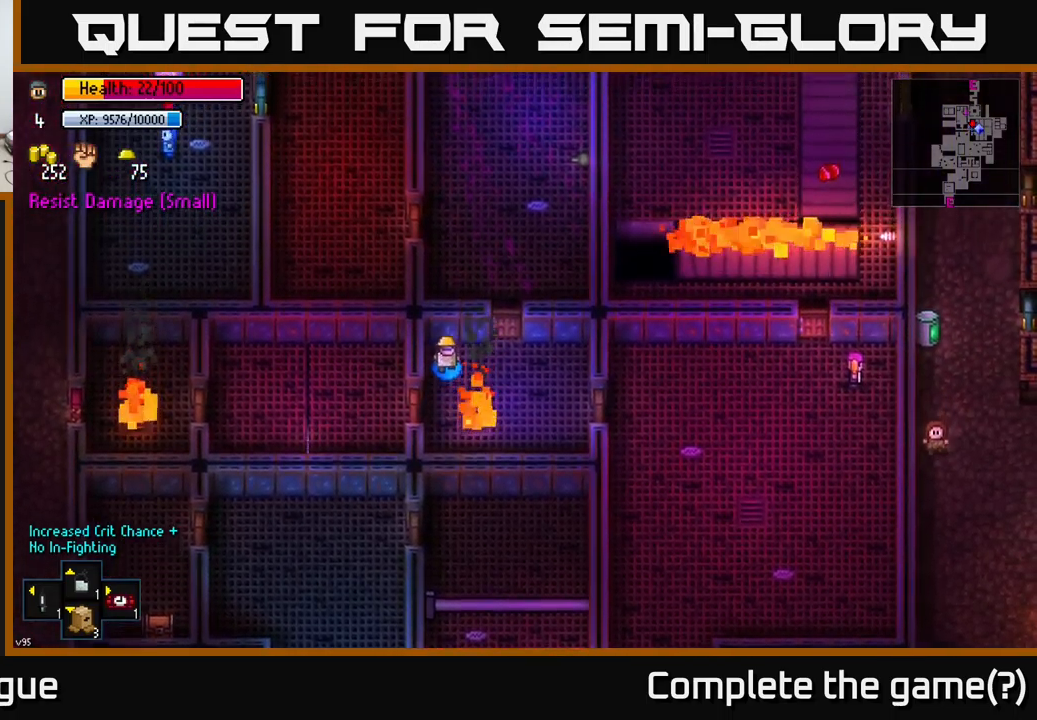
{"buttons": [], "left_stick": "right", "right_stick": "center", "events": [[83, "left_stick", "center"], [200, "left_stick", "right"]]}
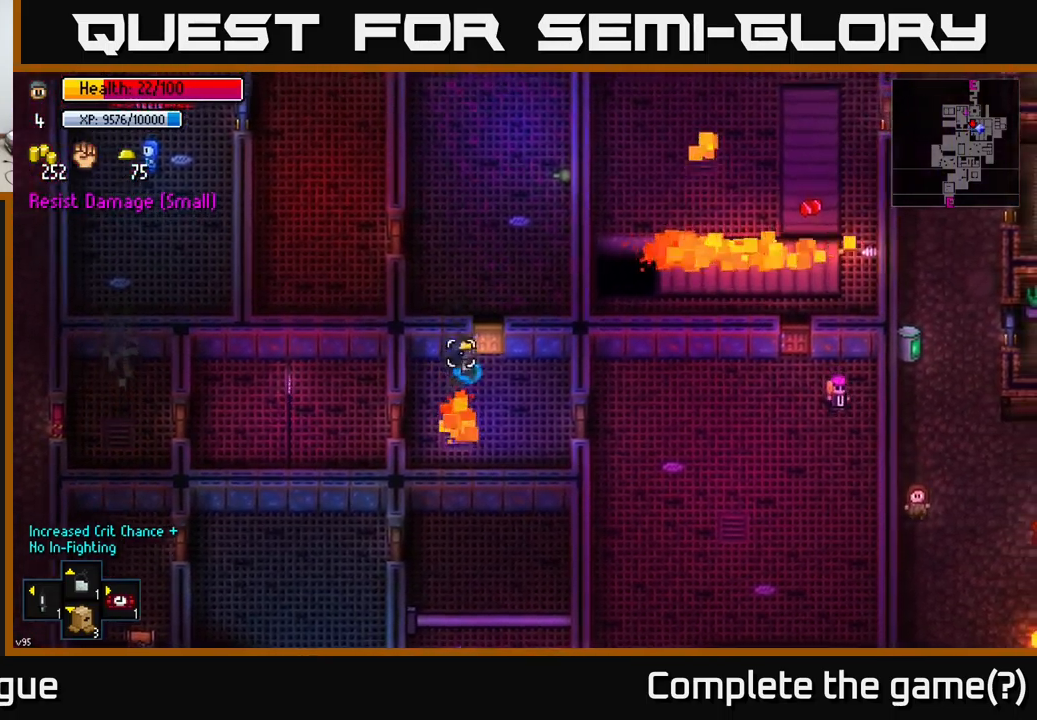
{"buttons": [], "left_stick": "up", "right_stick": "center", "events": [[16, "left_stick", "center"], [16, "right_stick", "up"], [100, "right_stick", "center"], [316, "left_stick", "up"]]}
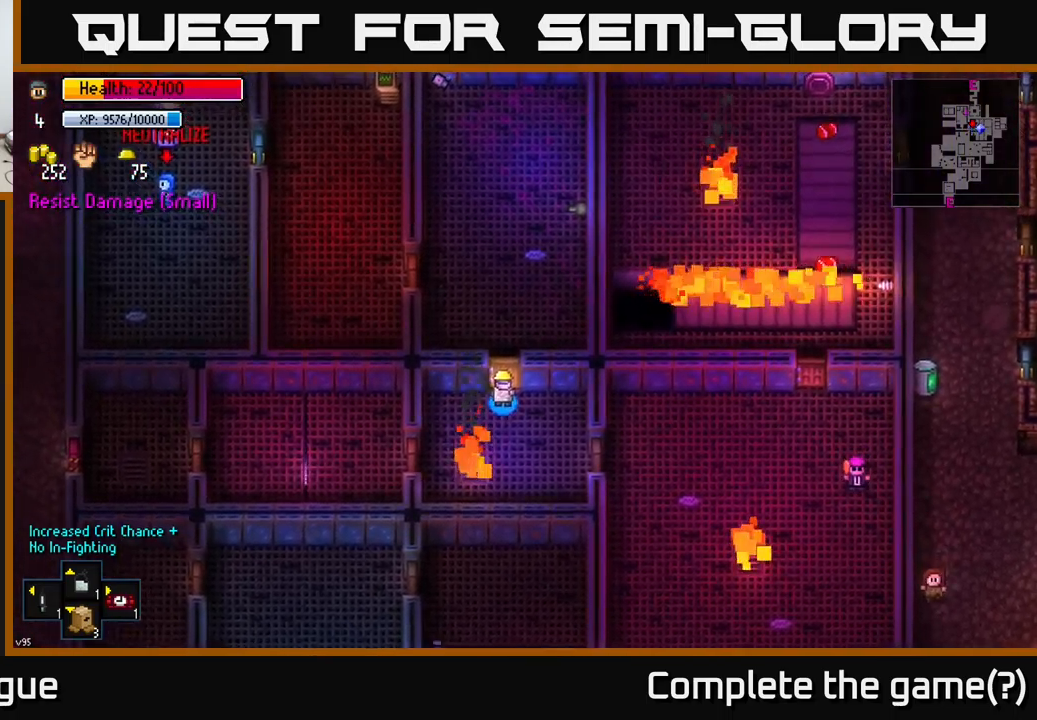
{"buttons": [], "left_stick": "up-left", "right_stick": "center", "events": [[83, "A", "down"], [116, "left_stick", "center"], [216, "left_stick", "up"], [233, "A", "up"], [466, "left_stick", "up-left"]]}